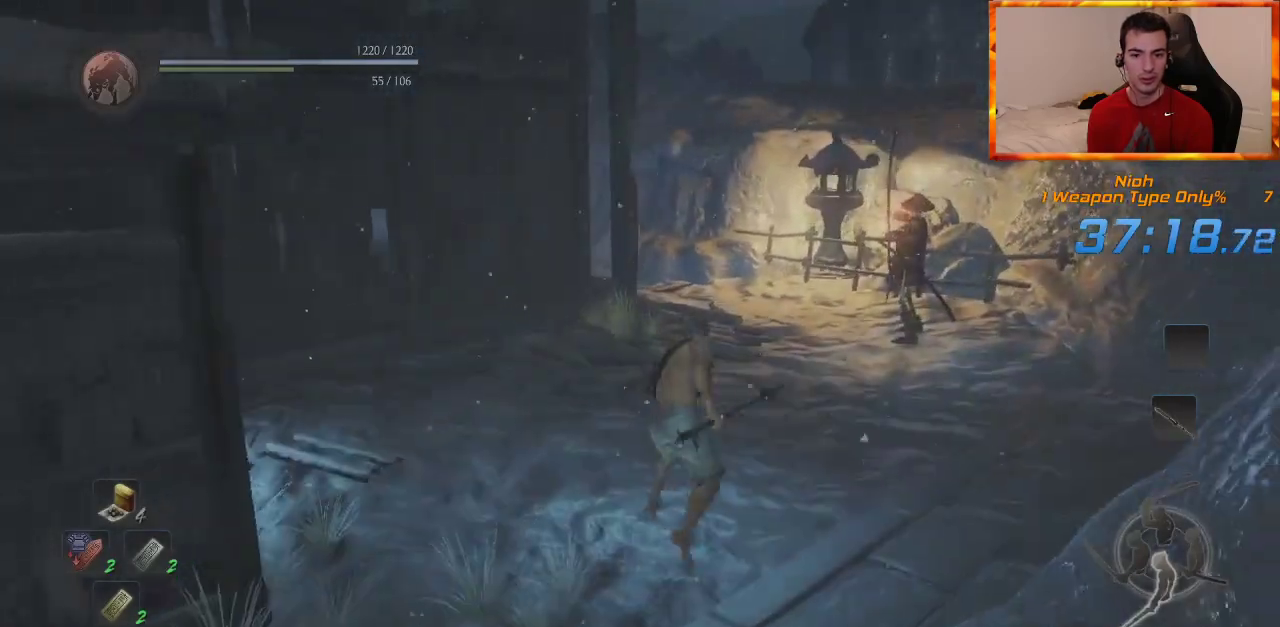
Gameplay with a controller (PlayStation layout); each line is a JSON object with the inputs held at the frame after it (dt_ms = milliseconds from this image to that frame). "events" lists button and stick changes between this image and that frame as [ms after this image, input, new state], when the widget could be followed in between. Not read: CROSS.
{"dt_ms": 500, "buttons": [], "left_stick": "up", "right_stick": "left", "events": [[467, "right_stick", "left"]]}
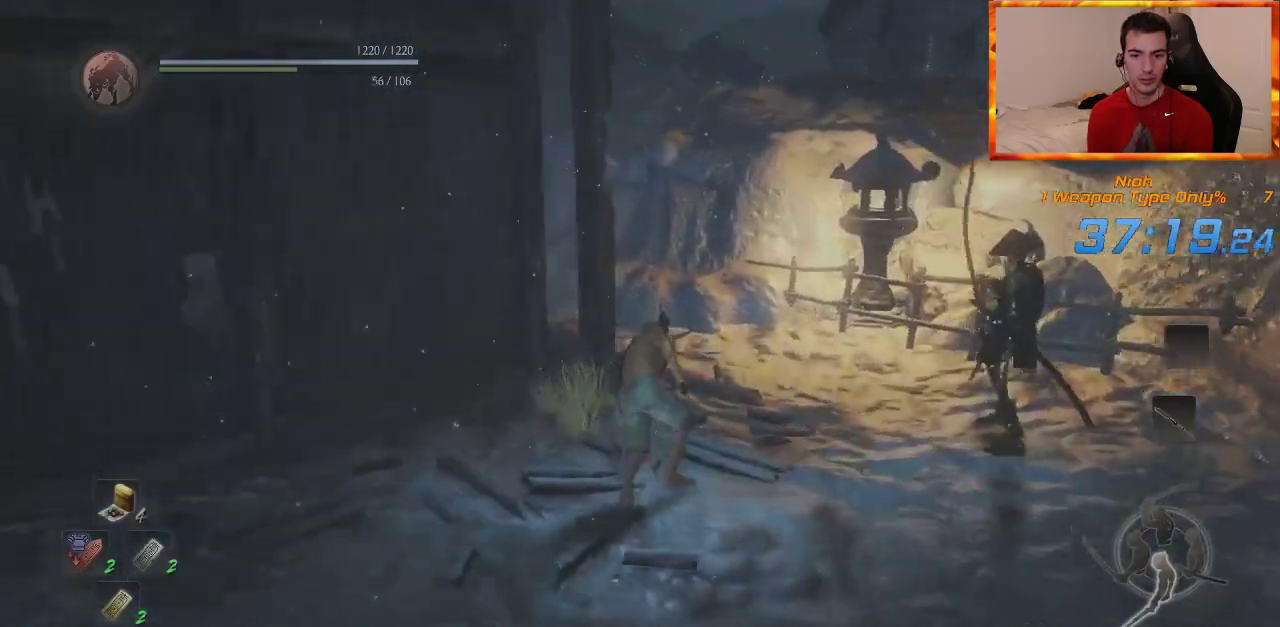
{"dt_ms": 1000, "buttons": [], "left_stick": "up", "right_stick": "center", "events": [[100, "right_stick", "center"], [250, "right_stick", "left"], [533, "right_stick", "center"], [717, "right_stick", "left"], [933, "right_stick", "center"]]}
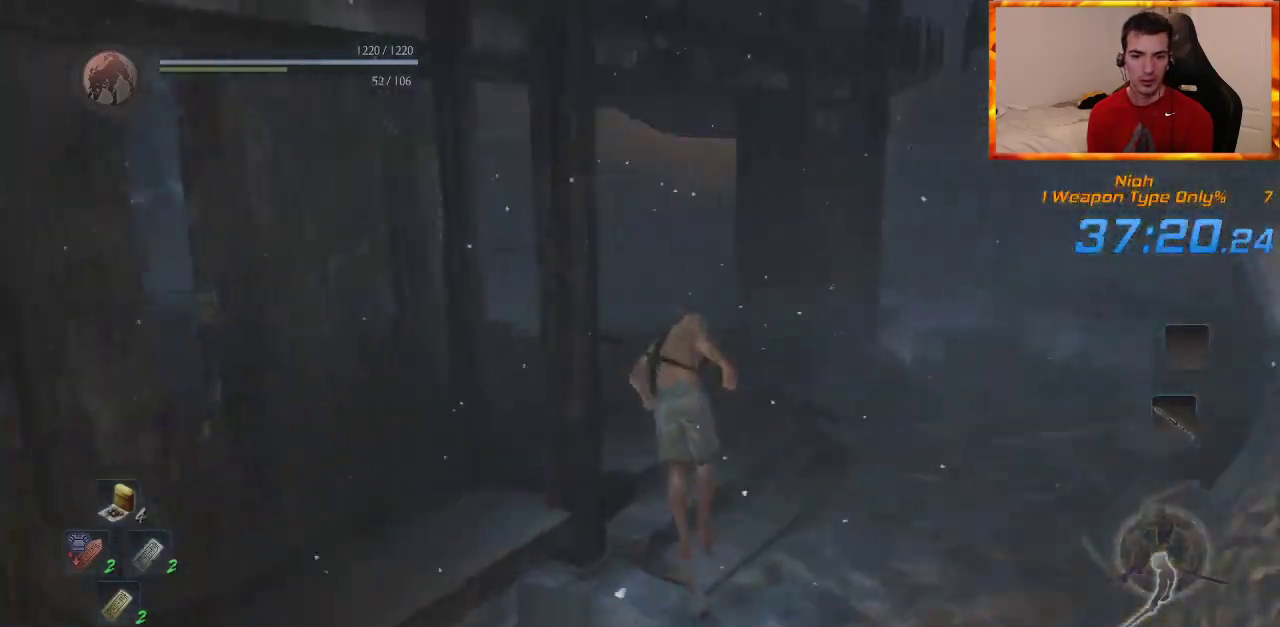
{"dt_ms": 500, "buttons": [], "left_stick": "up", "right_stick": "center", "events": [[300, "right_stick", "left"], [467, "right_stick", "center"]]}
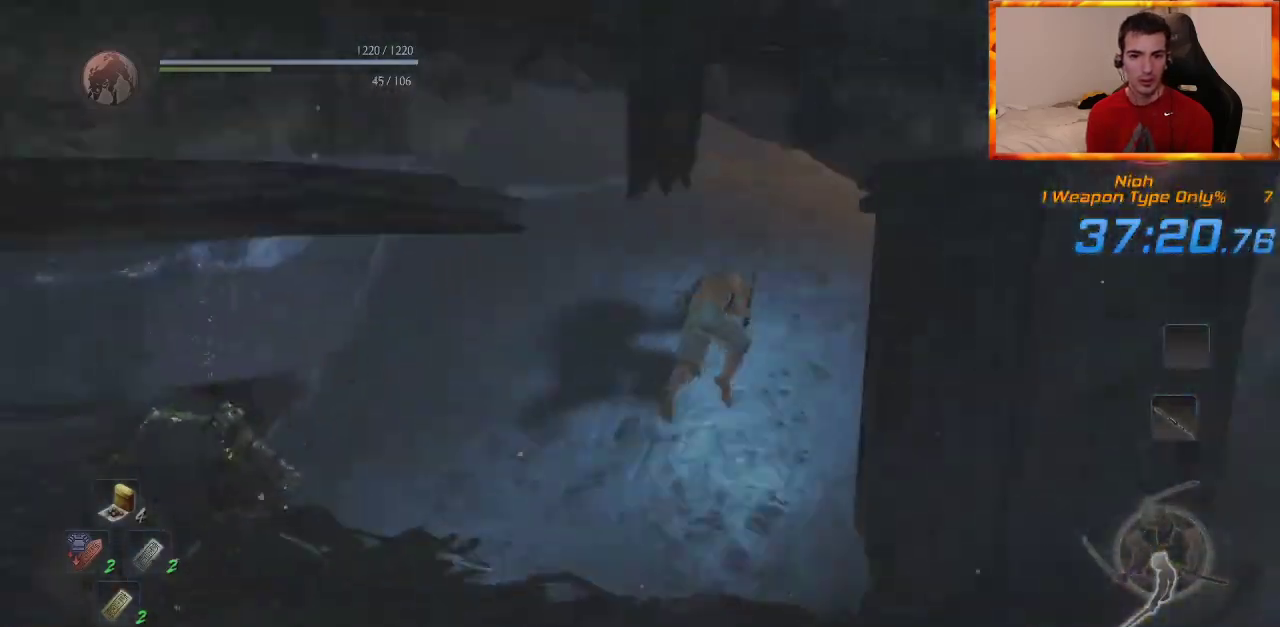
{"dt_ms": 500, "buttons": [], "left_stick": "up", "right_stick": "center", "events": [[167, "right_stick", "left"], [367, "right_stick", "center"]]}
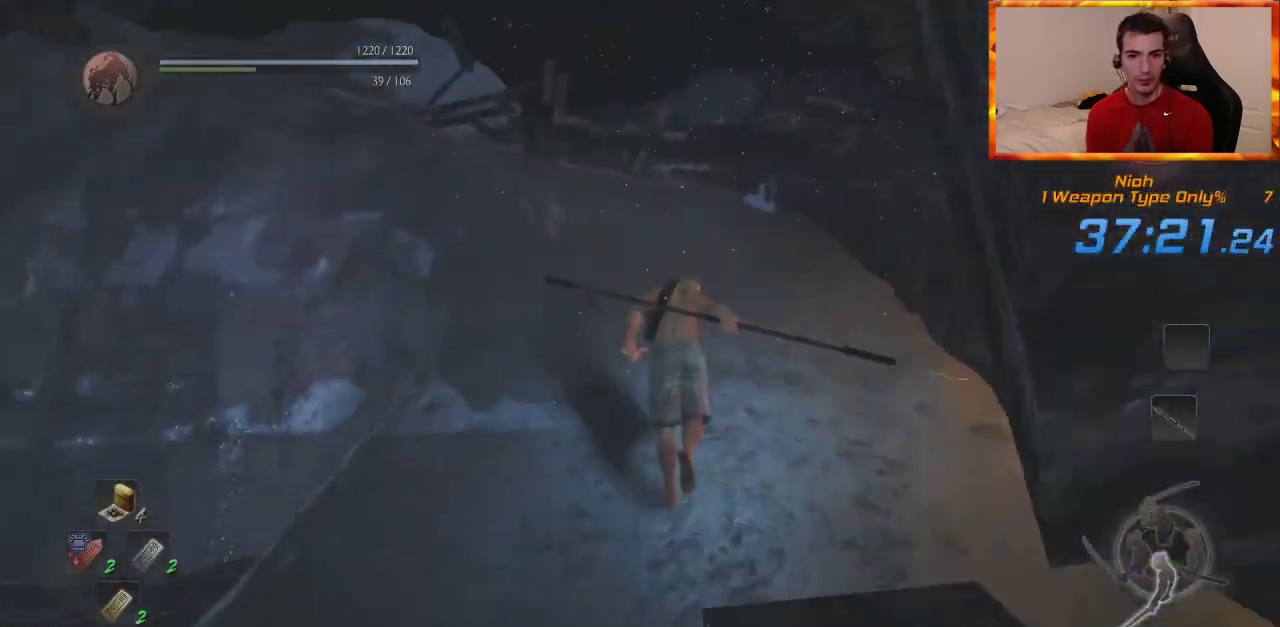
{"dt_ms": 500, "buttons": [], "left_stick": "up", "right_stick": "left", "events": [[50, "right_stick", "left"], [250, "right_stick", "center"], [417, "right_stick", "left"]]}
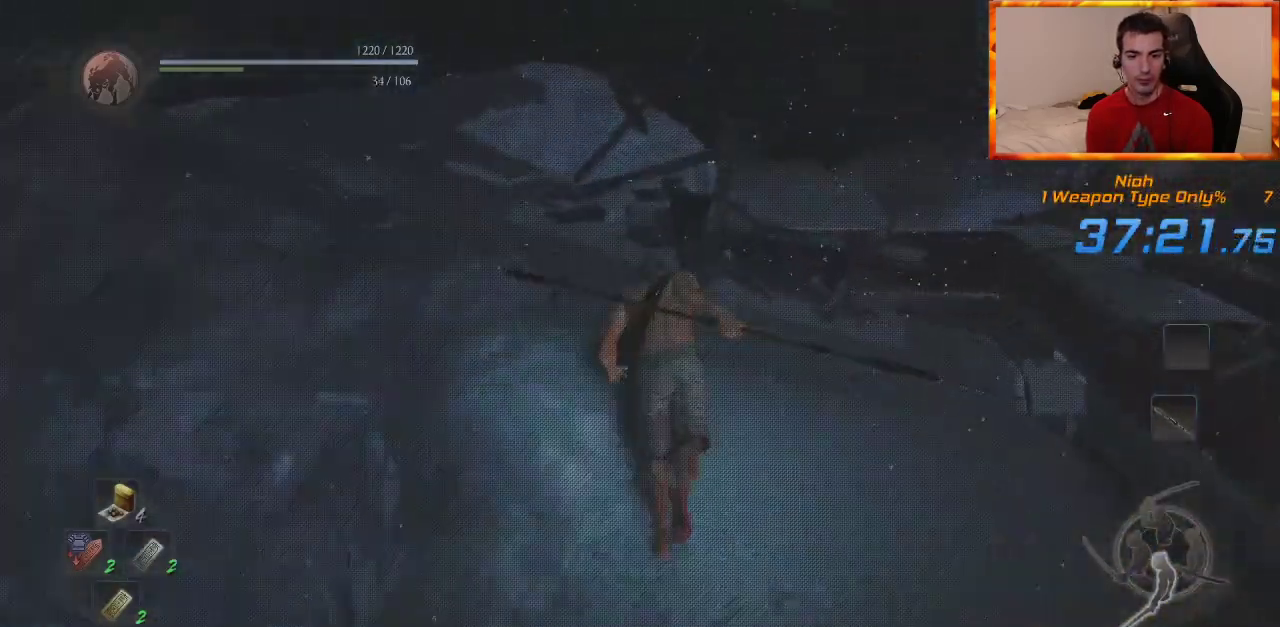
{"dt_ms": 500, "buttons": [], "left_stick": "up", "right_stick": "left", "events": [[167, "right_stick", "center"], [267, "right_stick", "left"]]}
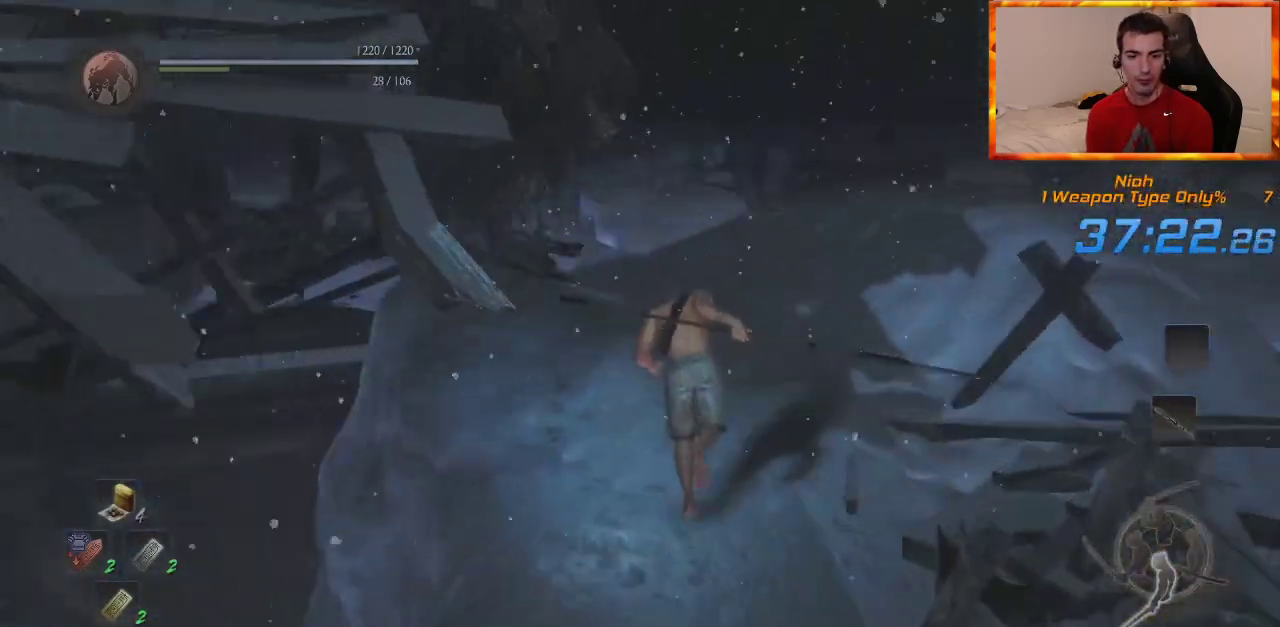
{"dt_ms": 500, "buttons": [], "left_stick": "up", "right_stick": "left", "events": [[67, "right_stick", "center"], [367, "right_stick", "left"]]}
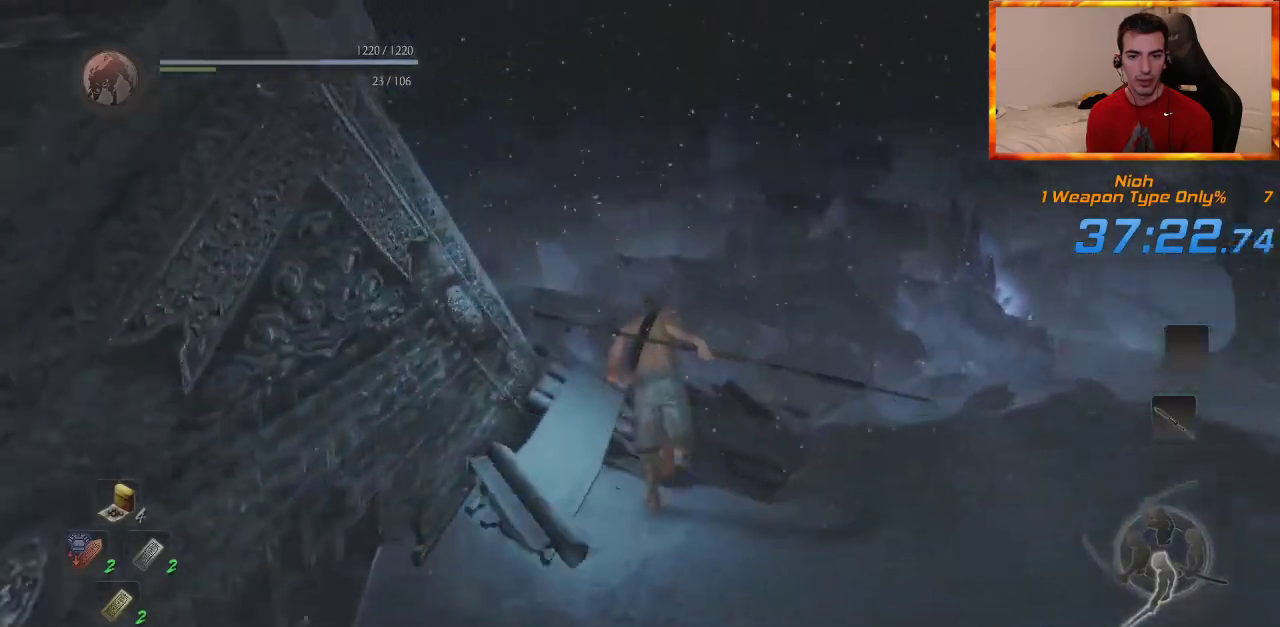
{"dt_ms": 500, "buttons": [], "left_stick": "up", "right_stick": "left", "events": [[200, "right_stick", "center"], [333, "right_stick", "left"]]}
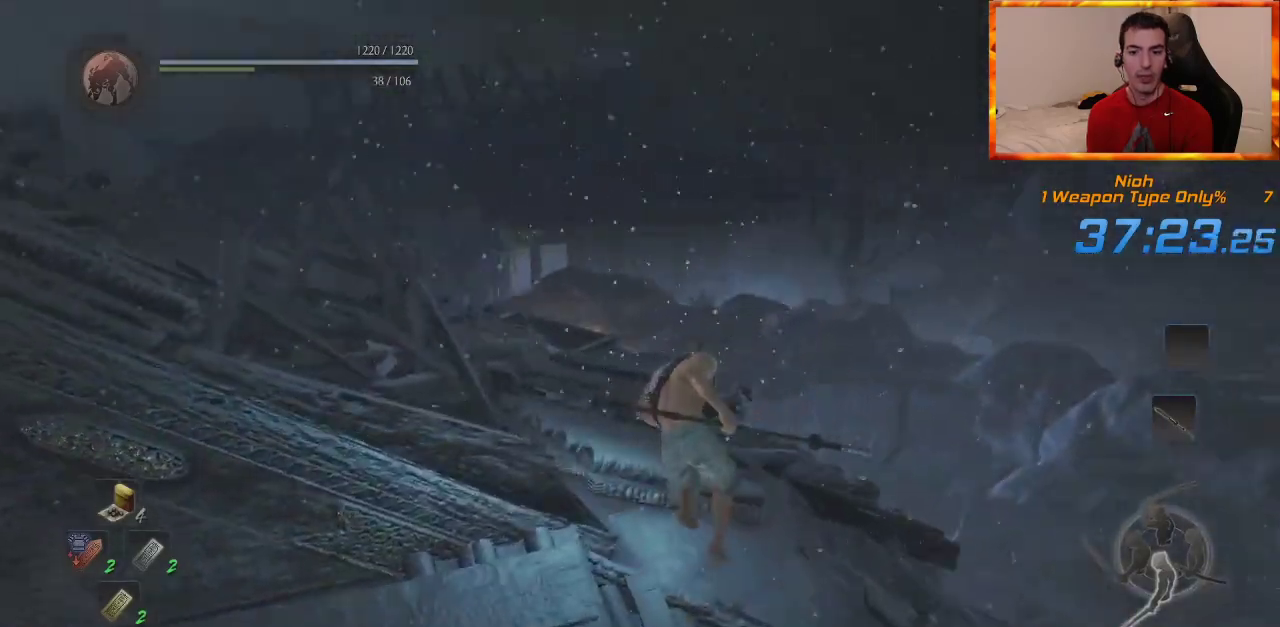
{"dt_ms": 1000, "buttons": [], "left_stick": "up", "right_stick": "center", "events": [[50, "right_stick", "center"], [317, "right_stick", "left"], [550, "right_stick", "center"]]}
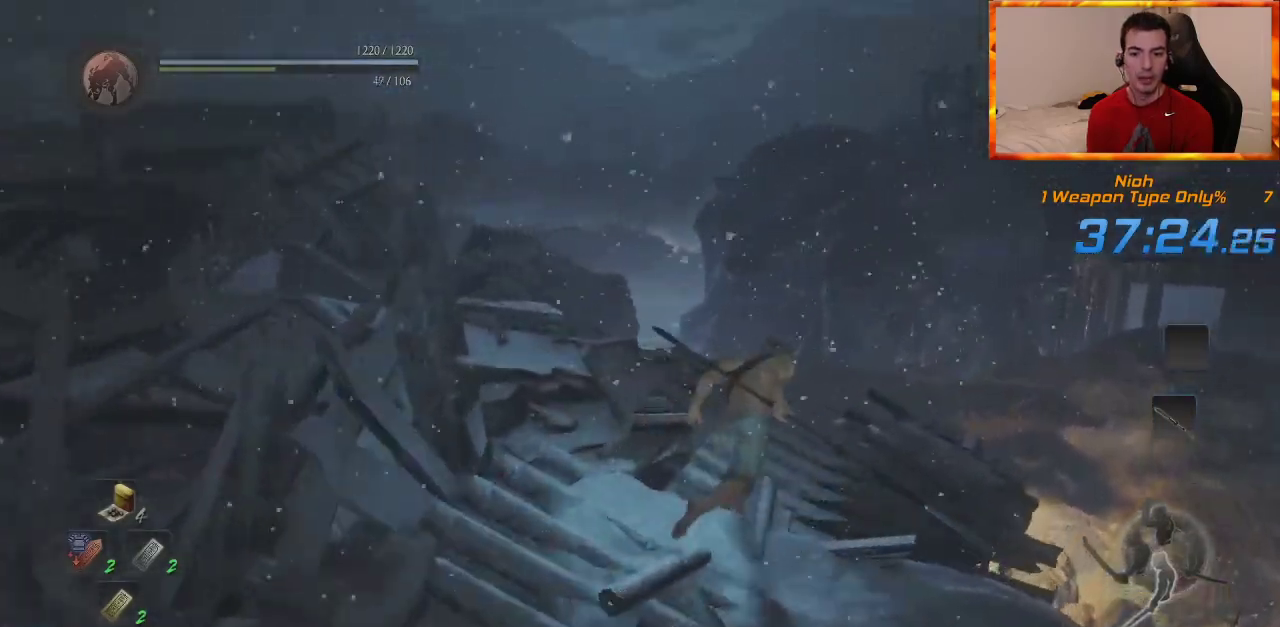
{"dt_ms": 500, "buttons": [], "left_stick": "up", "right_stick": "left", "events": [[33, "right_stick", "left"], [233, "right_stick", "center"], [467, "right_stick", "left"]]}
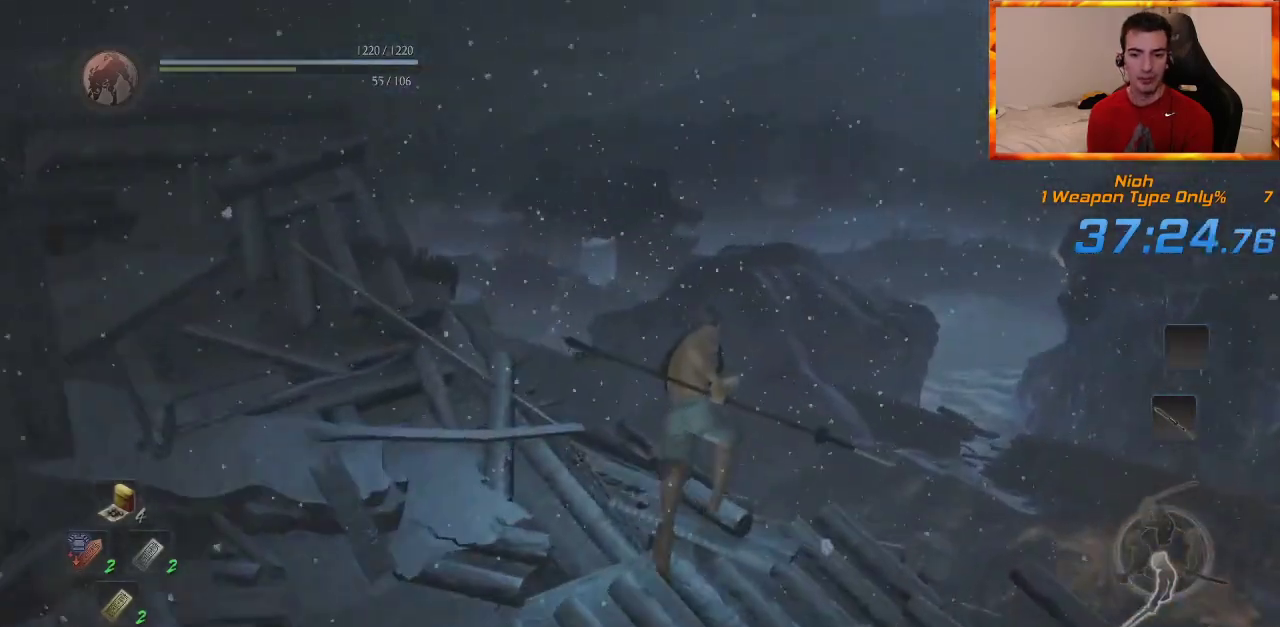
{"dt_ms": 500, "buttons": [], "left_stick": "up", "right_stick": "center", "events": [[267, "right_stick", "center"]]}
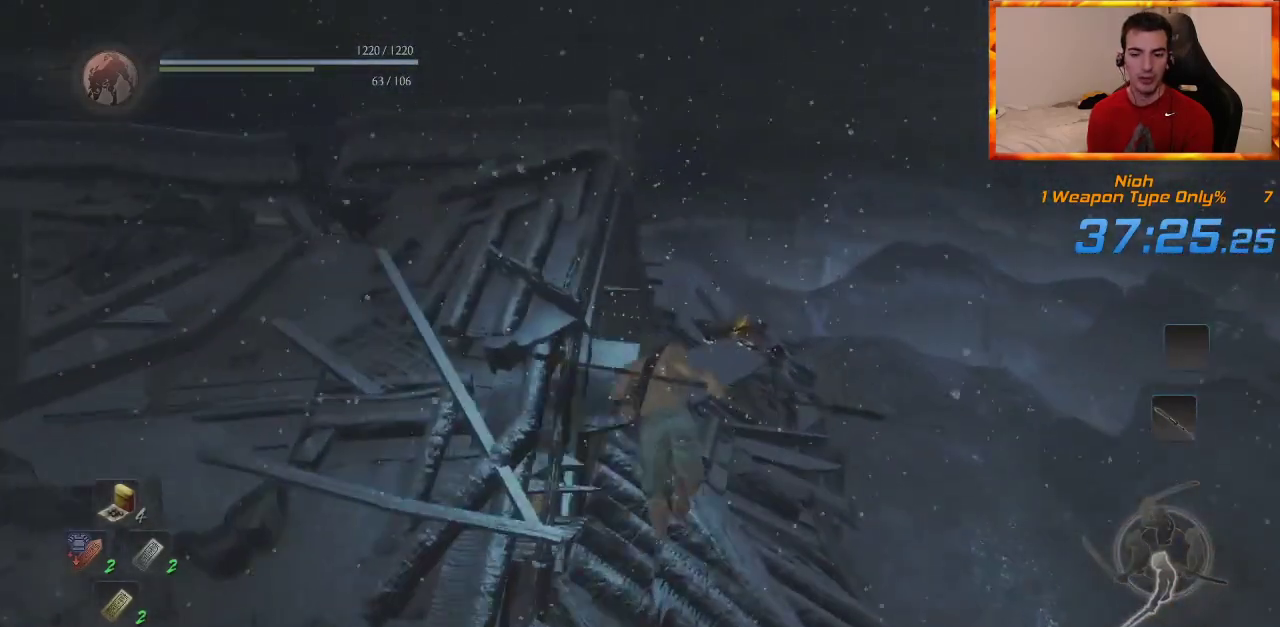
{"dt_ms": 1000, "buttons": [], "left_stick": "up", "right_stick": "down-left", "events": [[17, "right_stick", "left"], [1000, "right_stick", "down-left"]]}
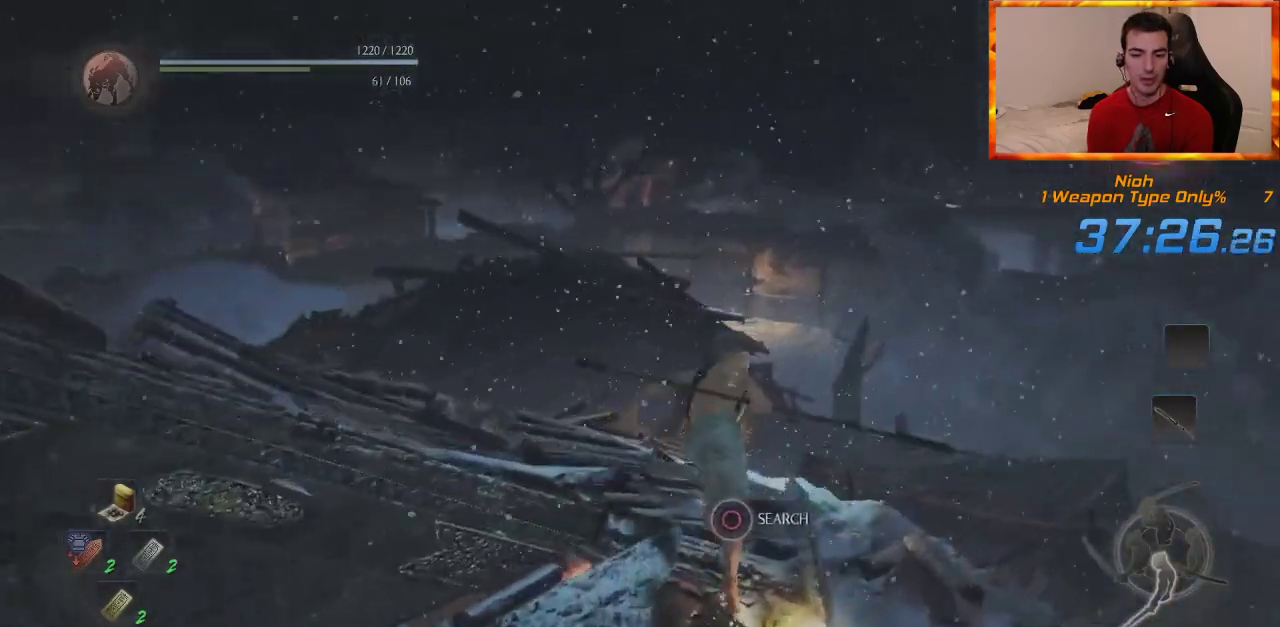
{"dt_ms": 500, "buttons": [], "left_stick": "up", "right_stick": "left", "events": [[250, "right_stick", "center"], [483, "right_stick", "left"]]}
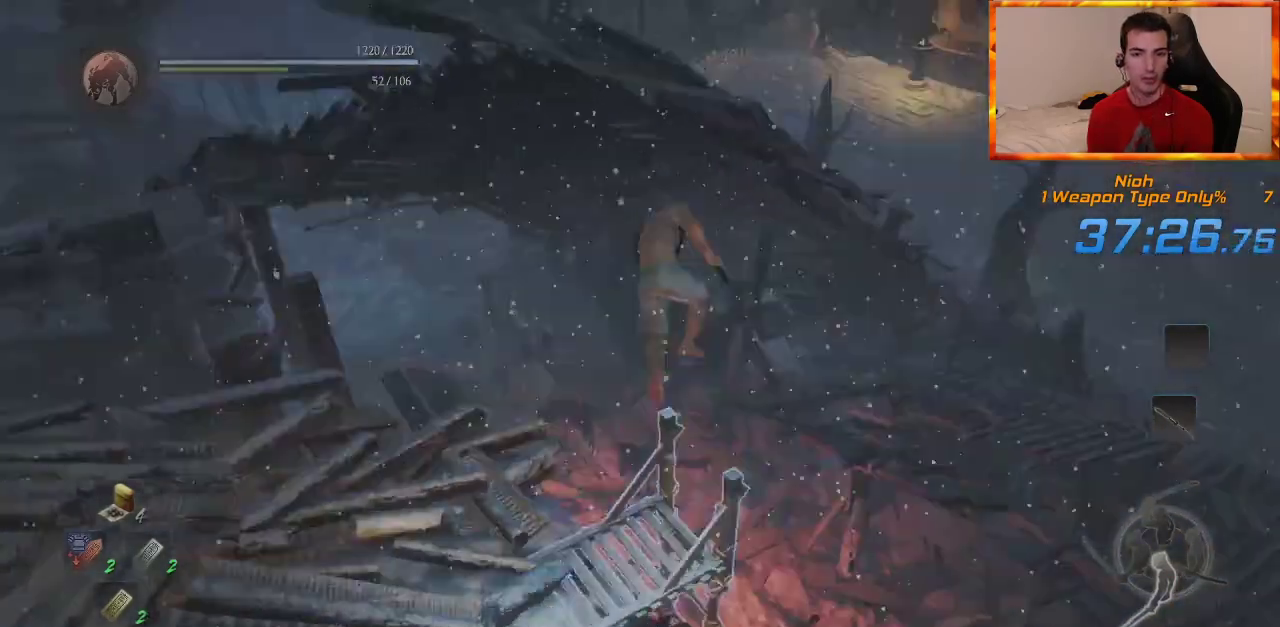
{"dt_ms": 500, "buttons": [], "left_stick": "up", "right_stick": "center", "events": [[217, "right_stick", "center"]]}
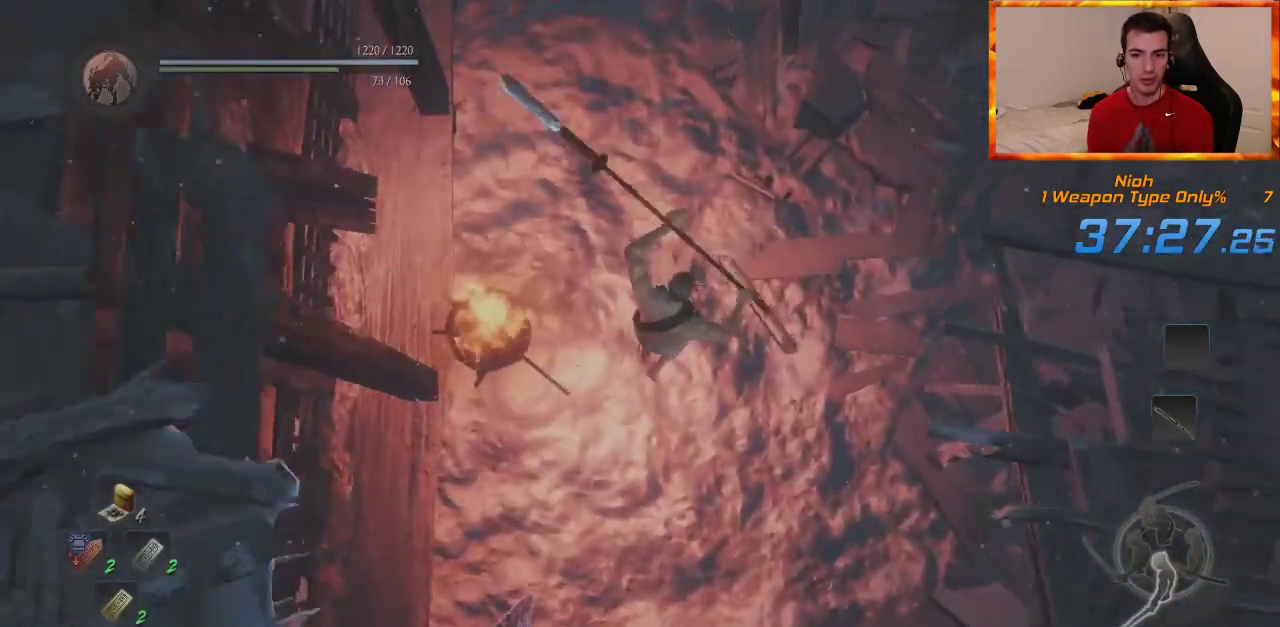
{"dt_ms": 500, "buttons": [], "left_stick": "up", "right_stick": "center", "events": [[33, "right_stick", "up"], [233, "right_stick", "center"]]}
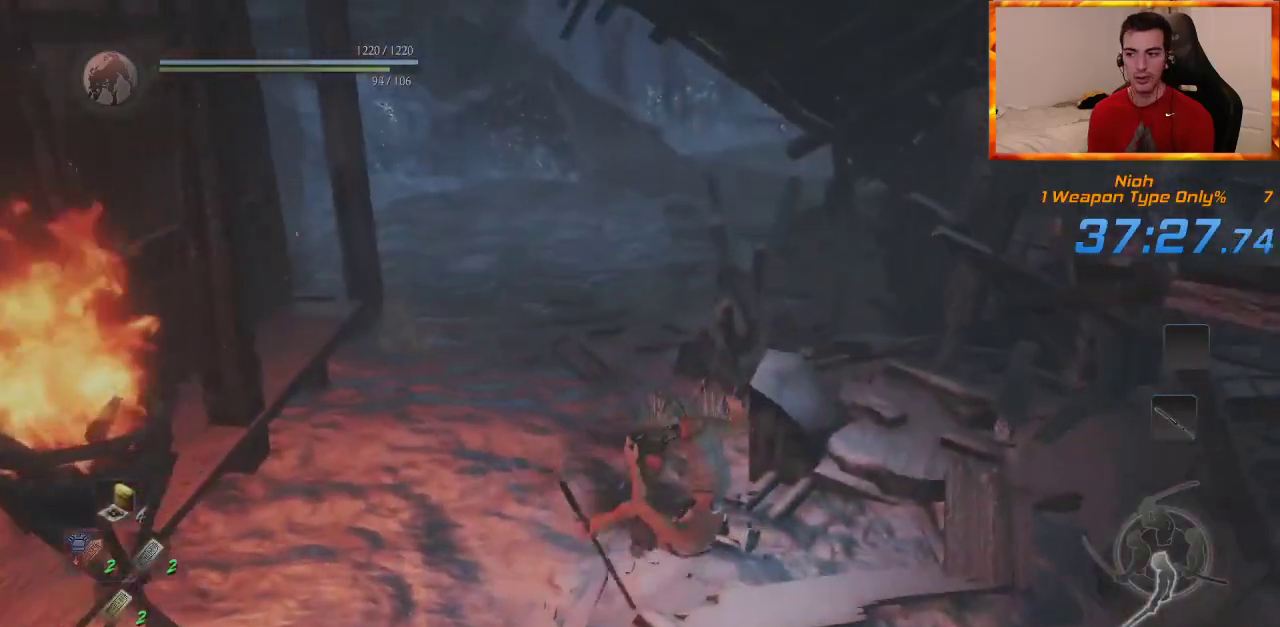
{"dt_ms": 1000, "buttons": [], "left_stick": "up", "right_stick": "center", "events": [[67, "right_stick", "right"], [217, "right_stick", "center"], [633, "right_stick", "down-right"], [833, "right_stick", "center"]]}
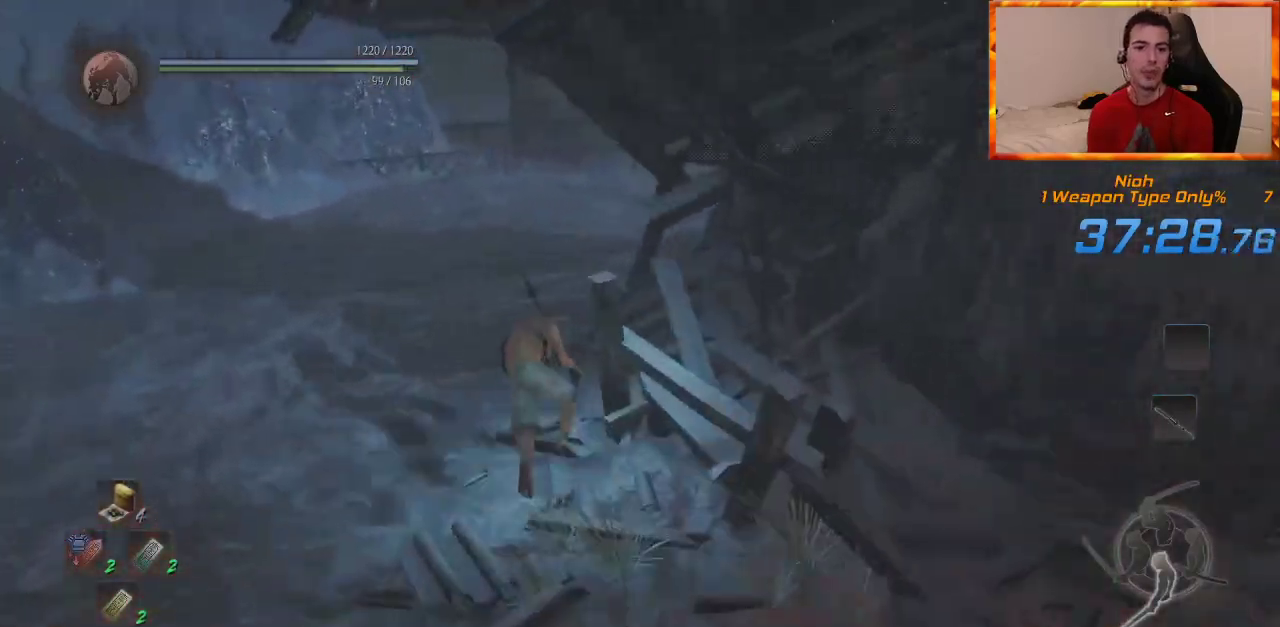
{"dt_ms": 500, "buttons": [], "left_stick": "up", "right_stick": "down-right"}
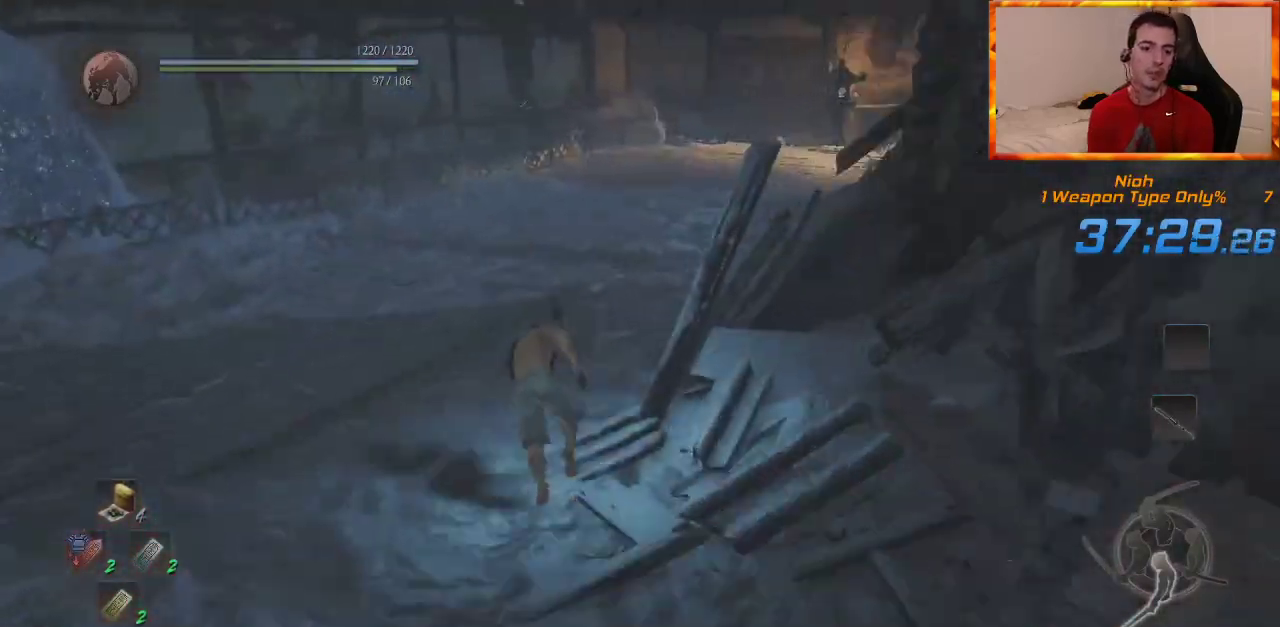
{"dt_ms": 1000, "buttons": [], "left_stick": "up", "right_stick": "right", "events": [[150, "right_stick", "center"], [250, "right_stick", "down-right"], [733, "right_stick", "center"], [867, "right_stick", "right"]]}
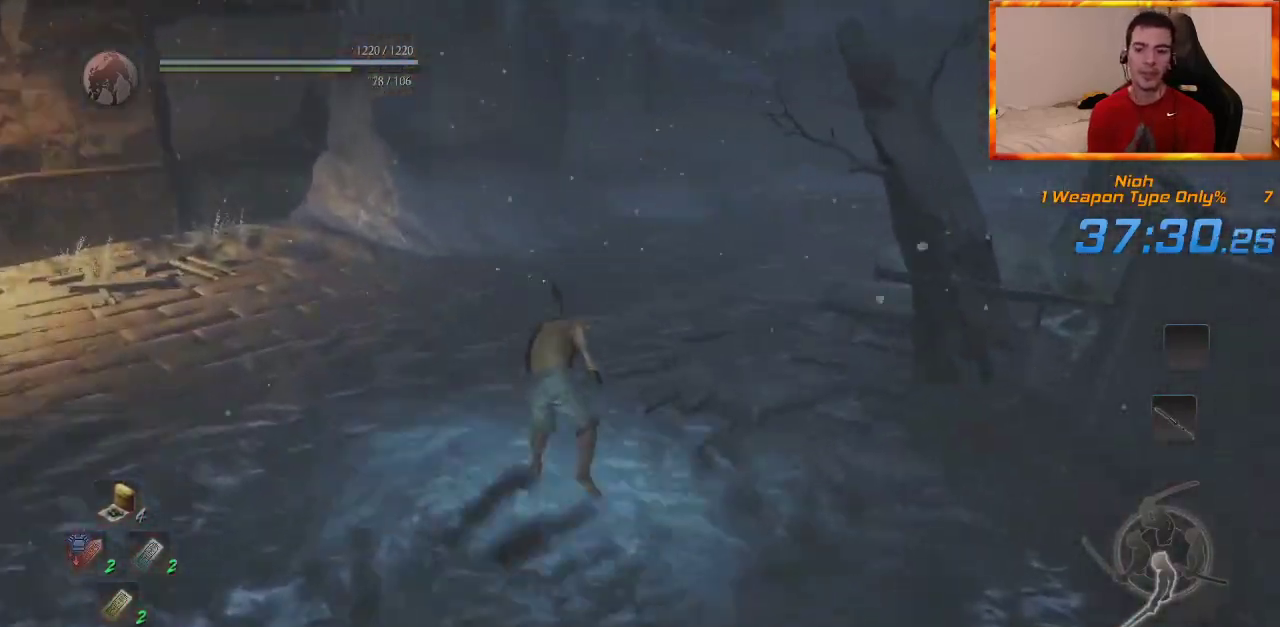
{"dt_ms": 500, "buttons": [], "left_stick": "up", "right_stick": "center", "events": [[17, "right_stick", "center"], [167, "right_stick", "right"], [333, "right_stick", "center"]]}
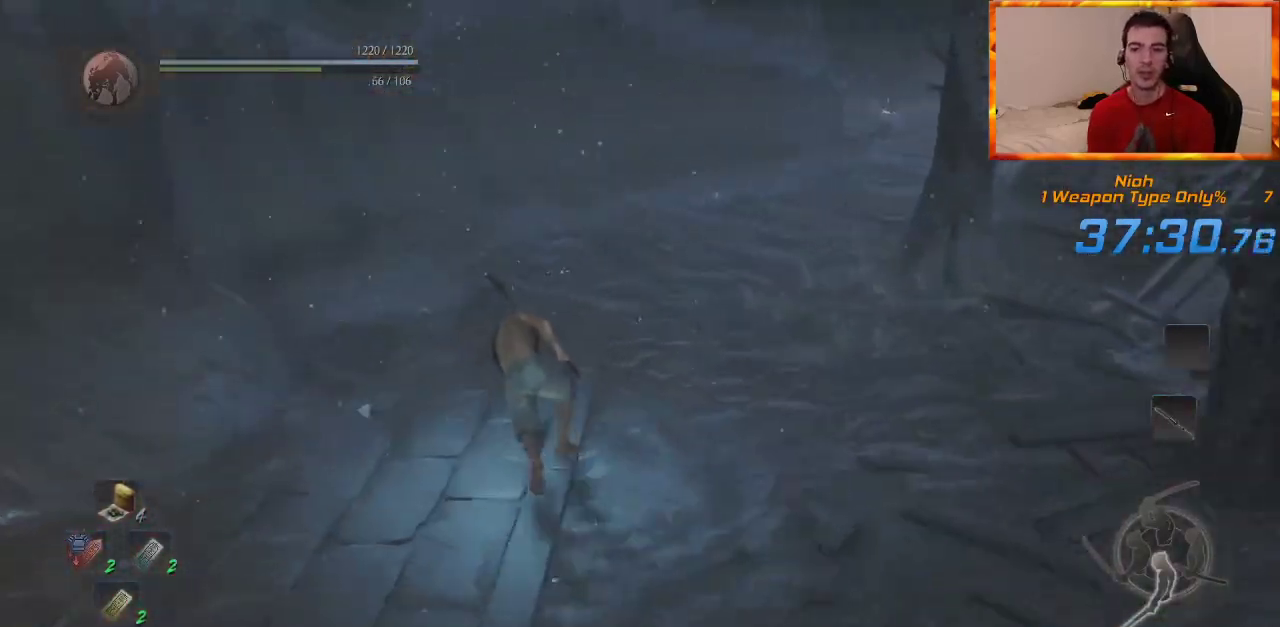
{"dt_ms": 500, "buttons": [], "left_stick": "up", "right_stick": "center", "events": [[83, "right_stick", "down-right"], [250, "right_stick", "center"]]}
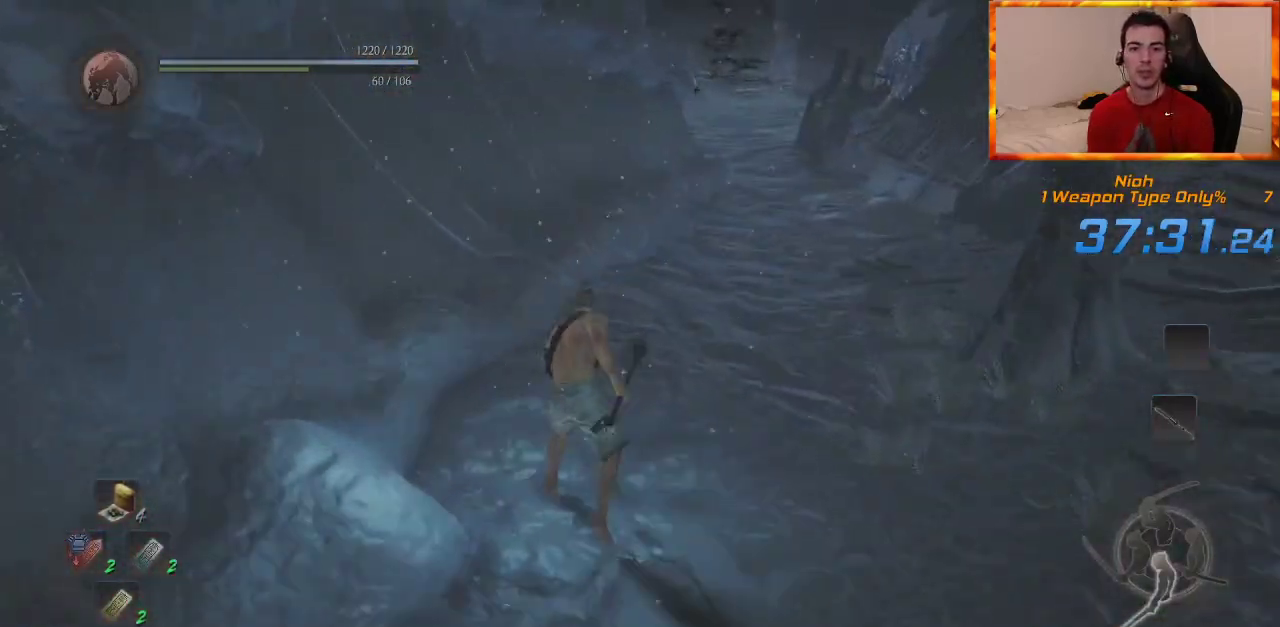
{"dt_ms": 500, "buttons": [], "left_stick": "up", "right_stick": "center", "events": []}
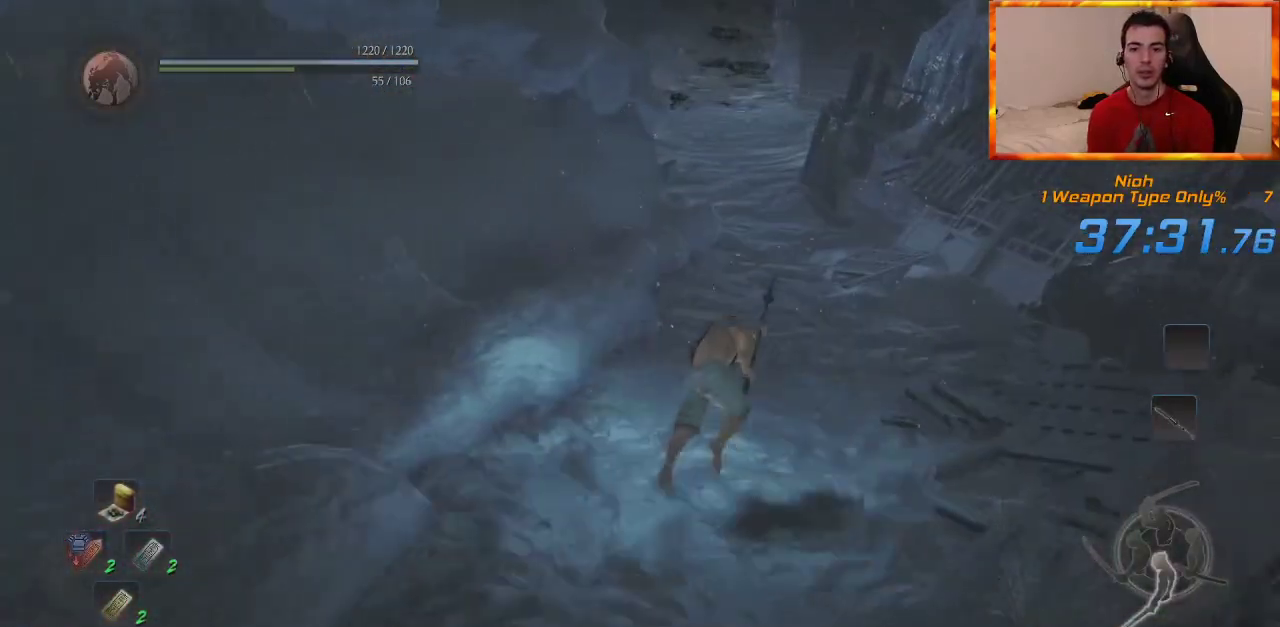
{"dt_ms": 500, "buttons": [], "left_stick": "up", "right_stick": "center", "events": [[133, "START", "down"], [267, "START", "up"]]}
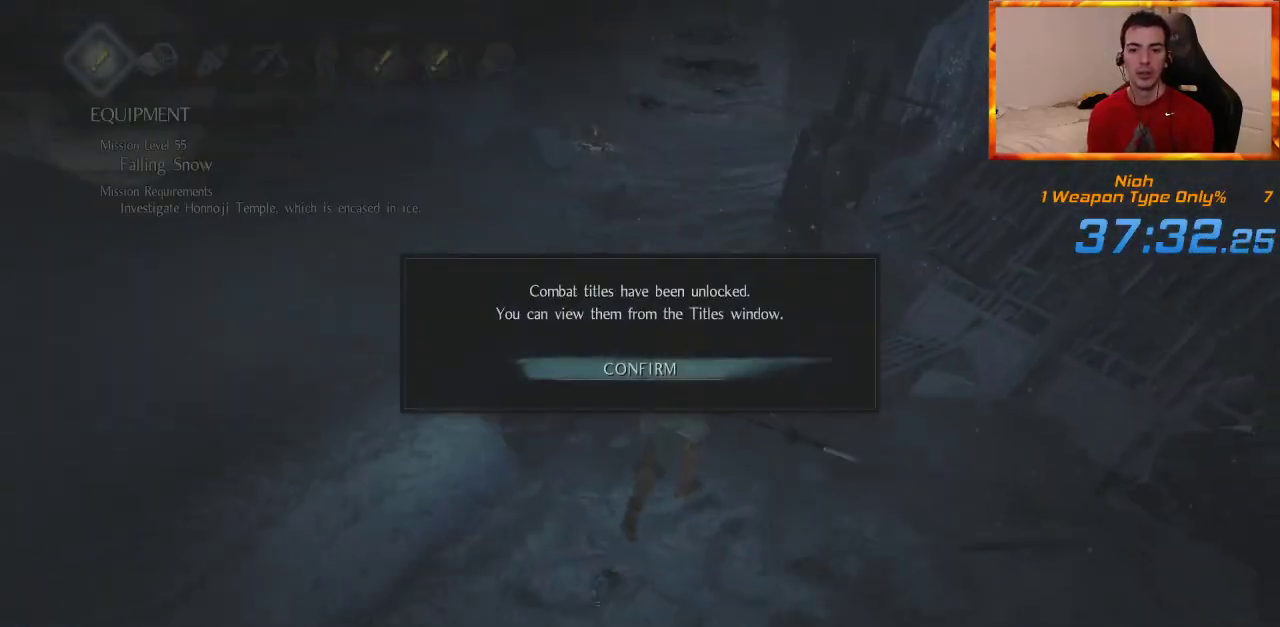
{"dt_ms": 500, "buttons": [], "left_stick": "up", "right_stick": "center", "events": []}
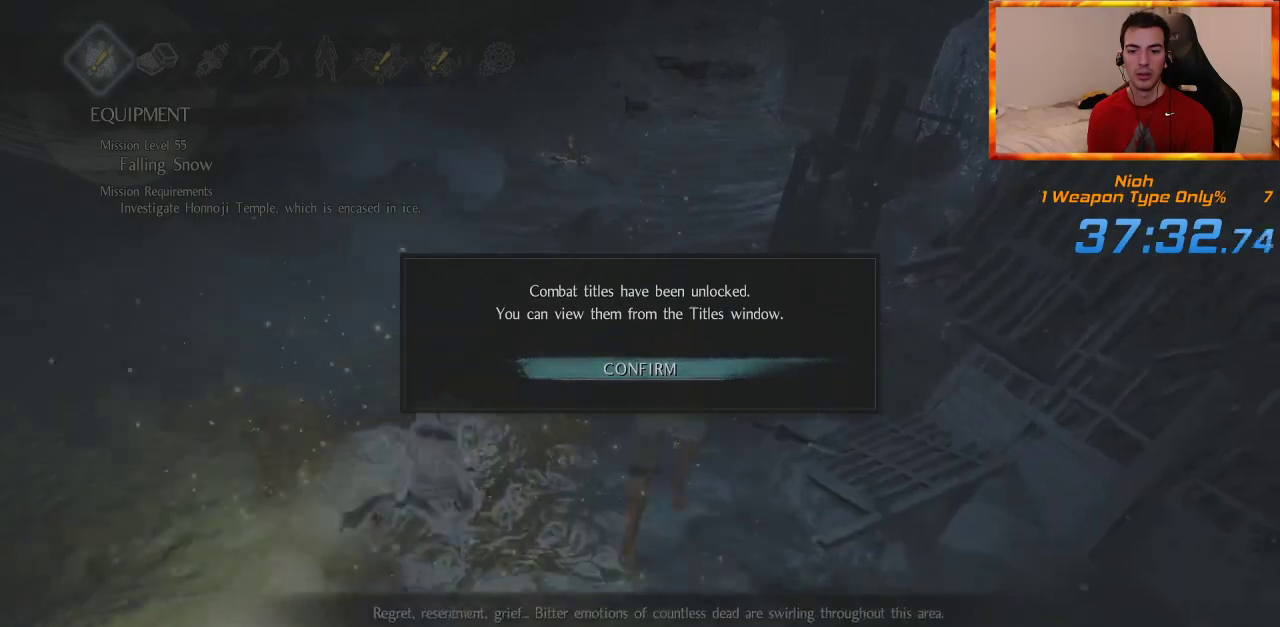
{"dt_ms": 500, "buttons": [], "left_stick": "up", "right_stick": "center", "events": []}
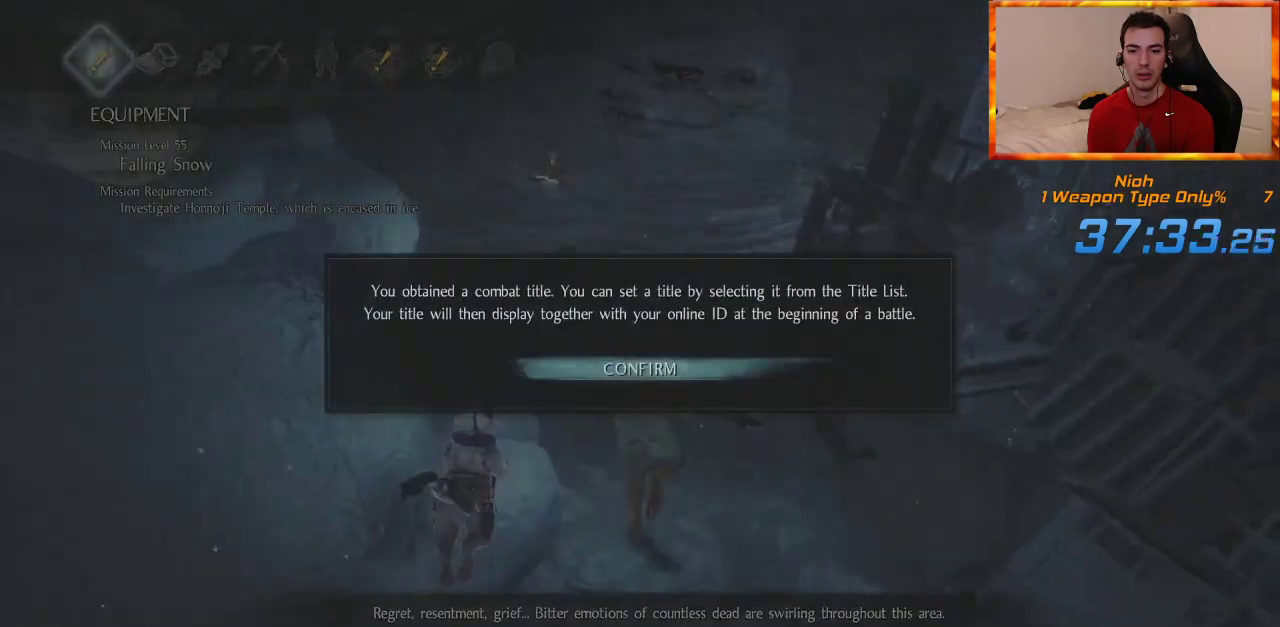
{"dt_ms": 500, "buttons": [], "left_stick": "up", "right_stick": "center", "events": []}
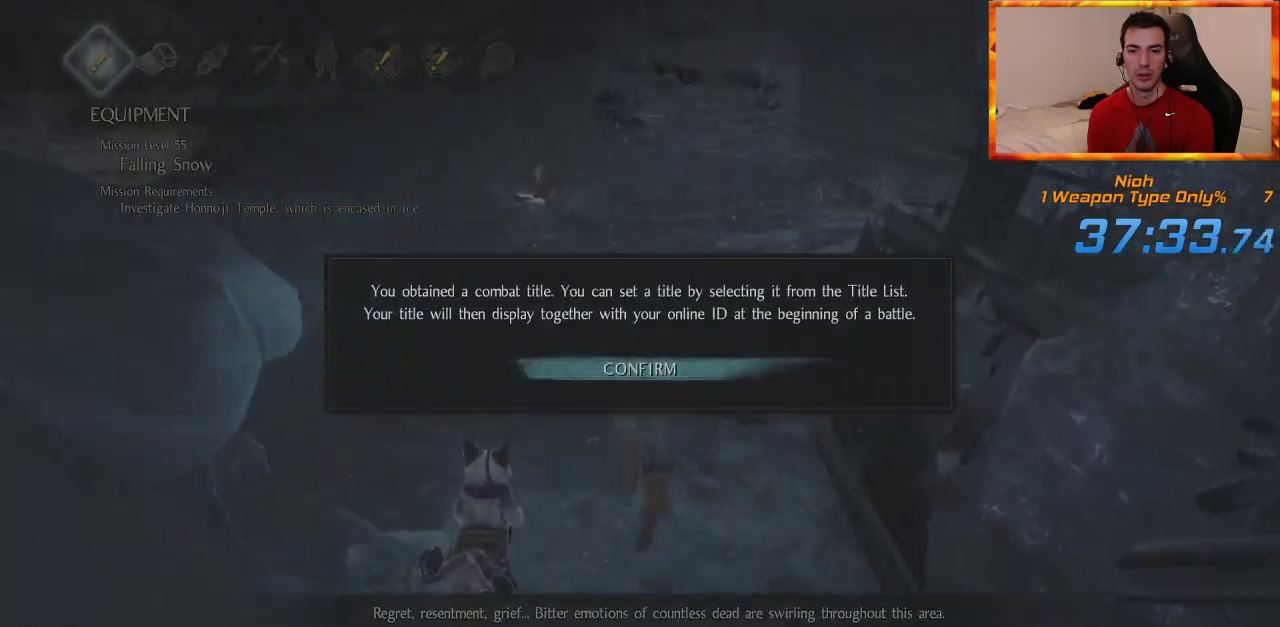
{"dt_ms": 500, "buttons": [], "left_stick": "up", "right_stick": "center", "events": [[250, "START", "down"], [417, "START", "up"]]}
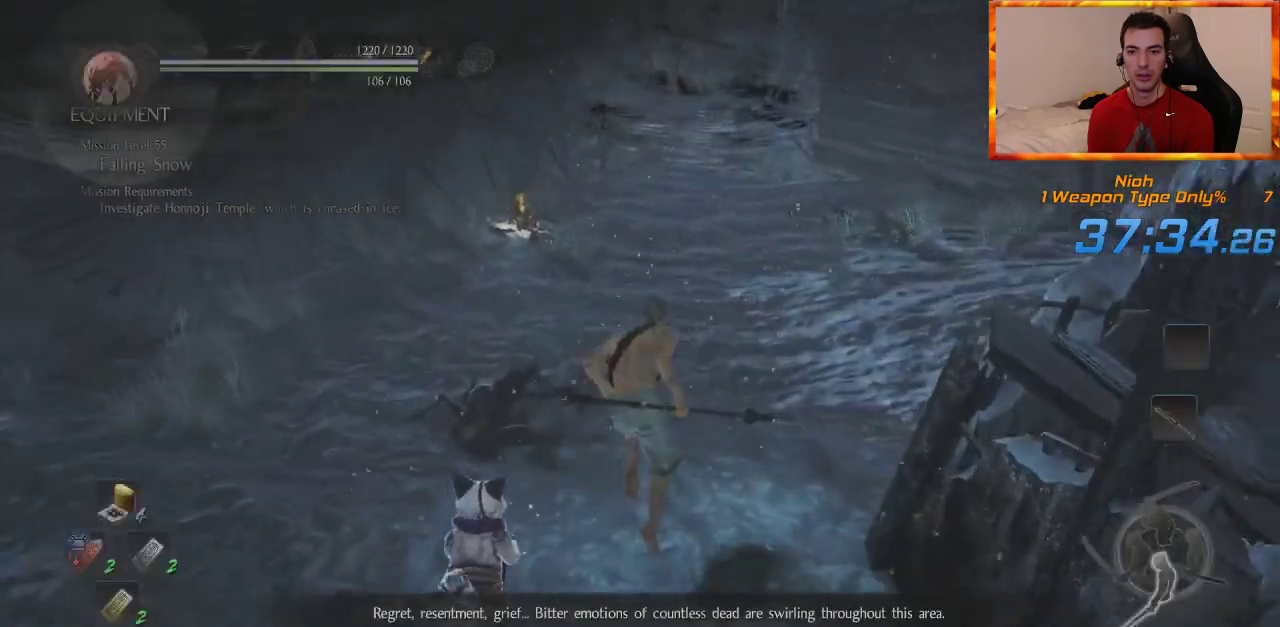
{"dt_ms": 500, "buttons": ["L1"], "left_stick": "up", "right_stick": "center", "events": [[133, "L1", "down"]]}
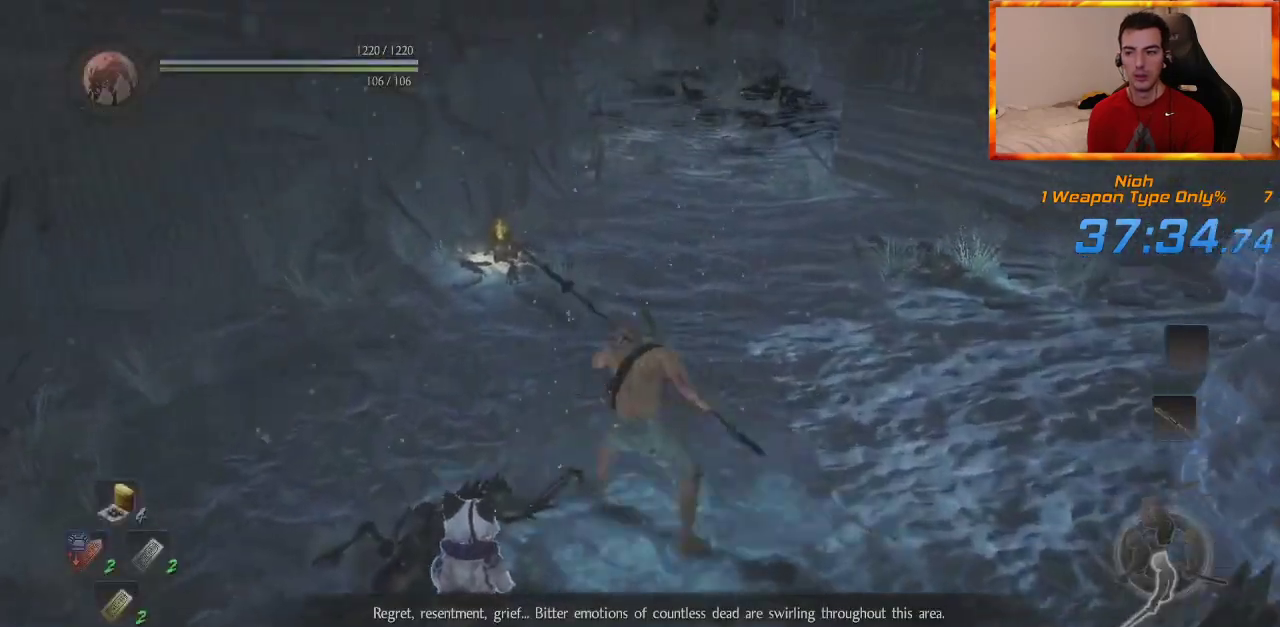
{"dt_ms": 500, "buttons": [], "left_stick": "up", "right_stick": "center", "events": [[183, "L1", "up"]]}
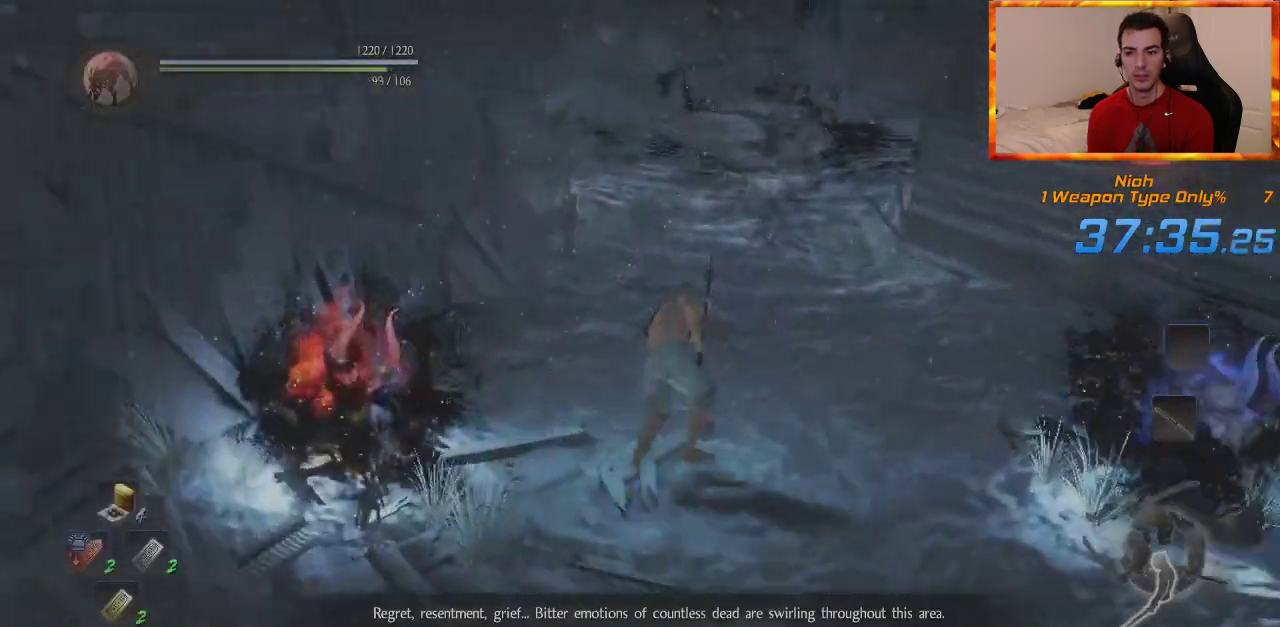
{"dt_ms": 500, "buttons": [], "left_stick": "up-right", "right_stick": "center", "events": [[33, "left_stick", "up-right"]]}
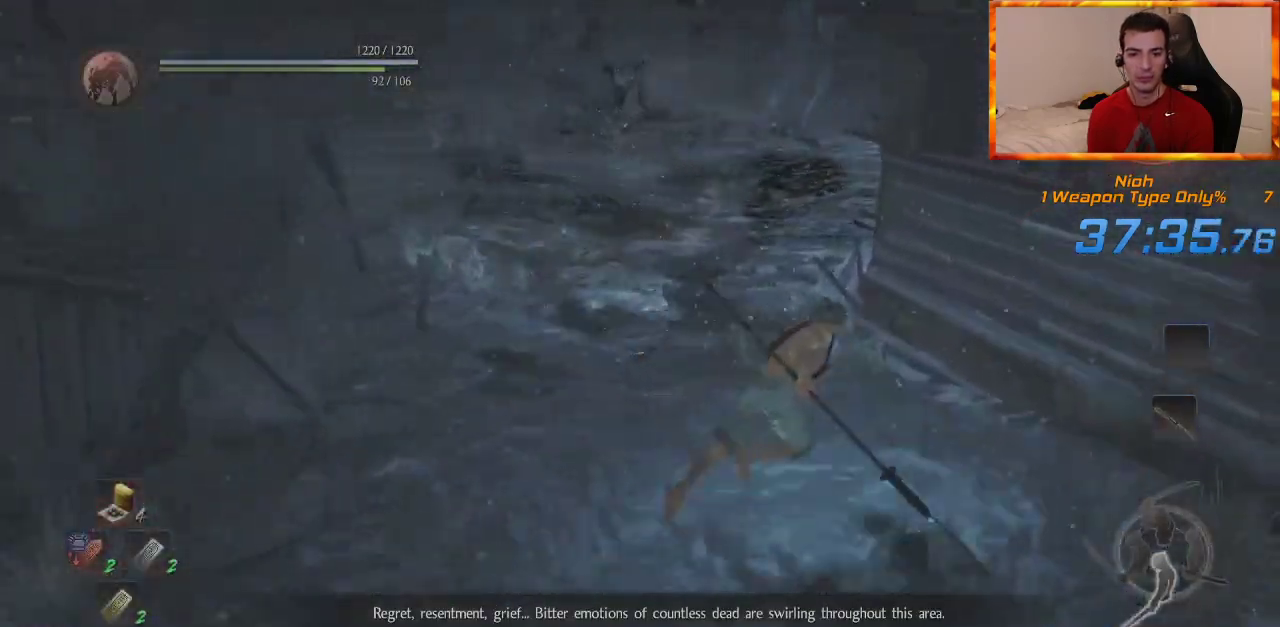
{"dt_ms": 500, "buttons": [], "left_stick": "up", "right_stick": "center", "events": [[267, "left_stick", "up"]]}